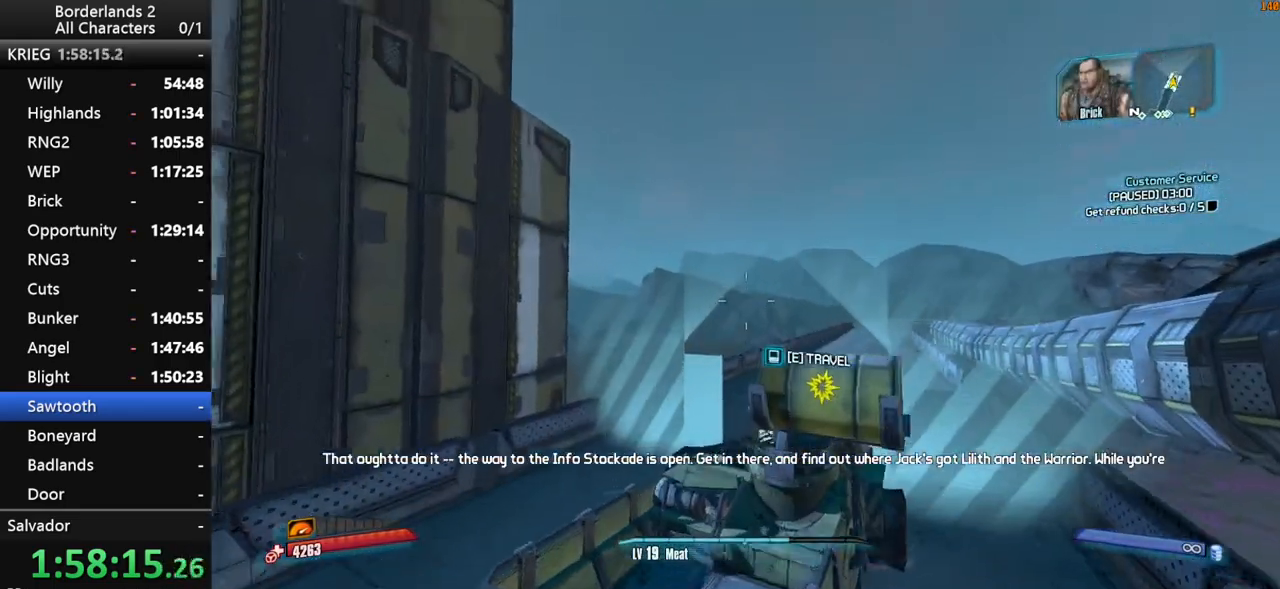
Gameplay with keyboard and mouse; each line is a JSON object with the keys and mouse buttons held at the frame after it. "events" lists presses ("down") and releases ("up") of "1", "2", "3", "4", "a", "b", "c", "ctrl", "d", "down", "e", "end", "escape", "f", "g", "left", "q", "r", "return", "right", "s", "shift_l", "space", "t", "tab", "up", "v", "w", "x", "y", "z", "mouse_left", "mouse_middle", "mouse_right", "mouse_wheel_up" and "mouse_wheel_down" between this image and that frame as [ms after this image, input, new state], when the widget could be followed in between. "mouse_left", "mouse_middle", "mouse_right", "mouse_wheel_up", "mouse_wheel_down" = the "left", "middle", "right", "wheel_up", "wheel_down" buttons of the "mouse" list. No other keys are recorded. "mouse_move" is the direction in which the mouse moves at that frame (one of eight, or "still"), when it could be read. Not read: other_keys.
{"keys": [], "mouse": [], "mouse_move": "still", "events": []}
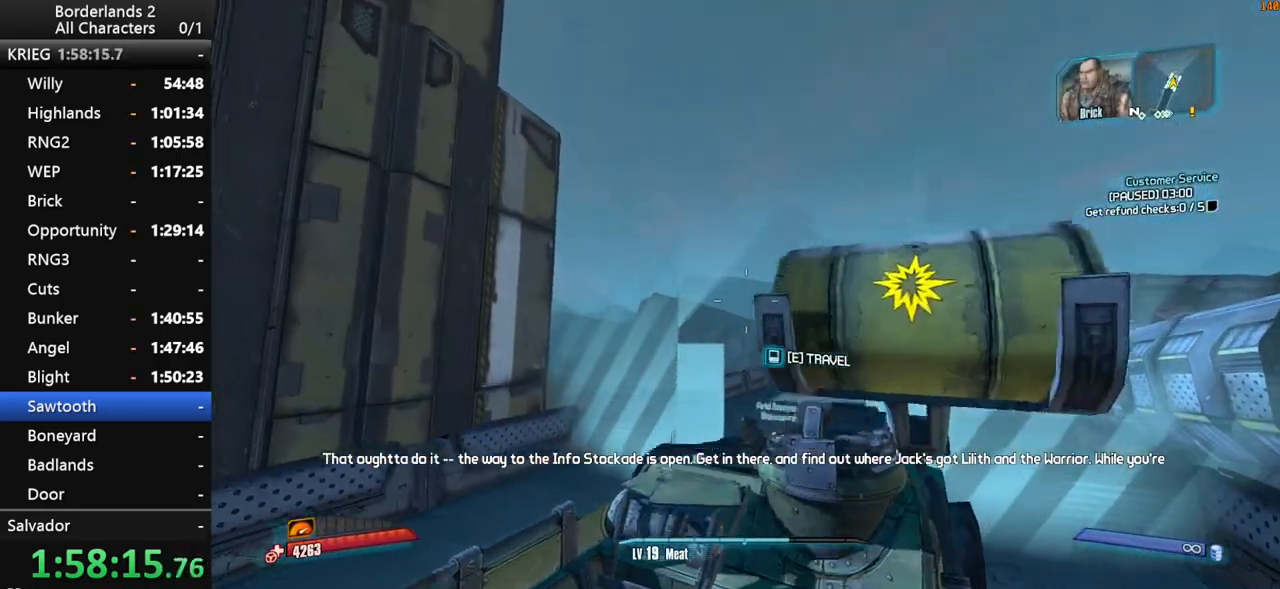
{"keys": ["e", "w"], "mouse": [], "mouse_move": "right", "events": [[233, "w", "down"], [417, "e", "down"]]}
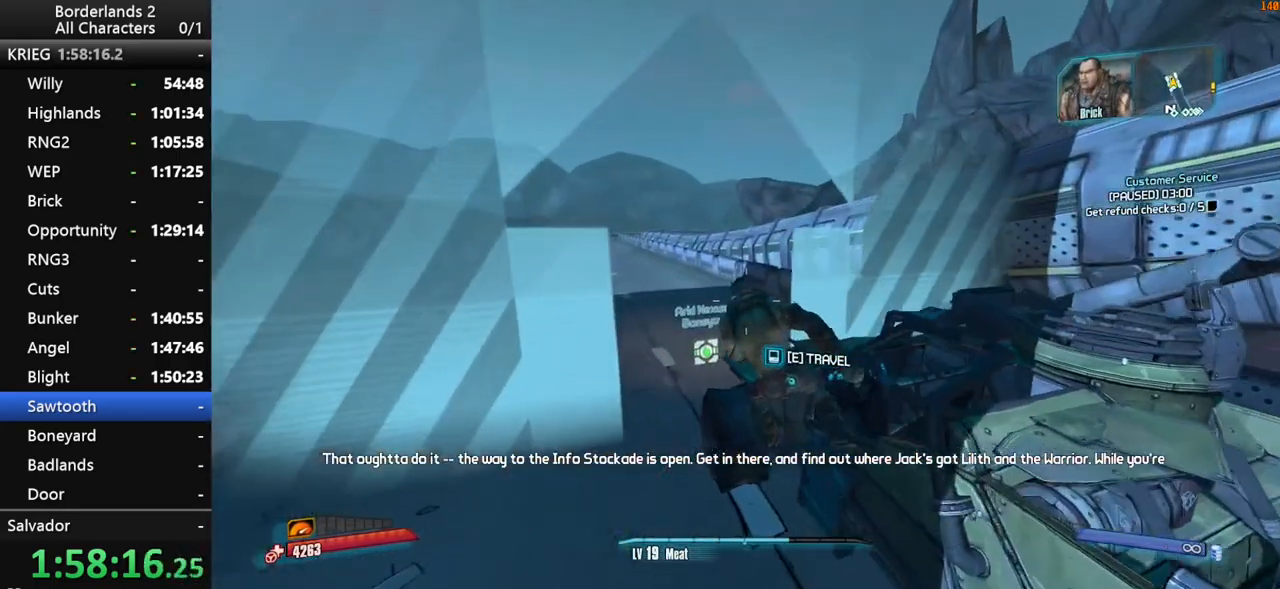
{"keys": ["w"], "mouse": [], "mouse_move": "still", "events": [[17, "e", "up"], [150, "e", "down"], [250, "e", "up"], [300, "e", "down"], [383, "e", "up"]]}
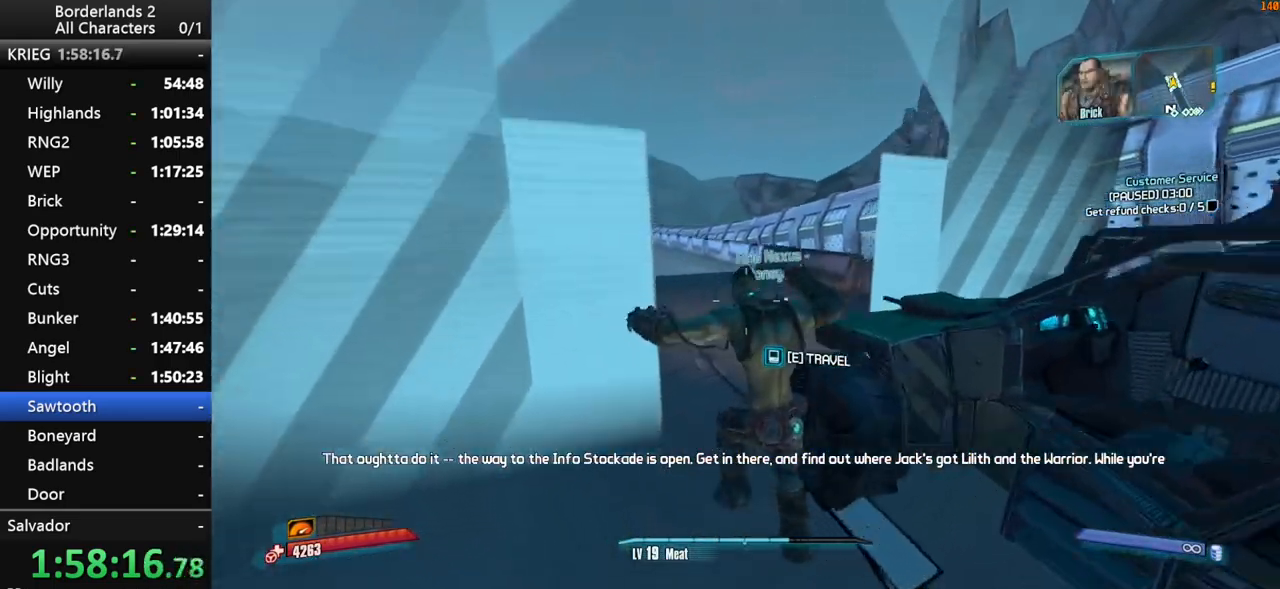
{"keys": ["w"], "mouse": [], "mouse_move": "still", "events": [[17, "e", "down"], [117, "e", "up"]]}
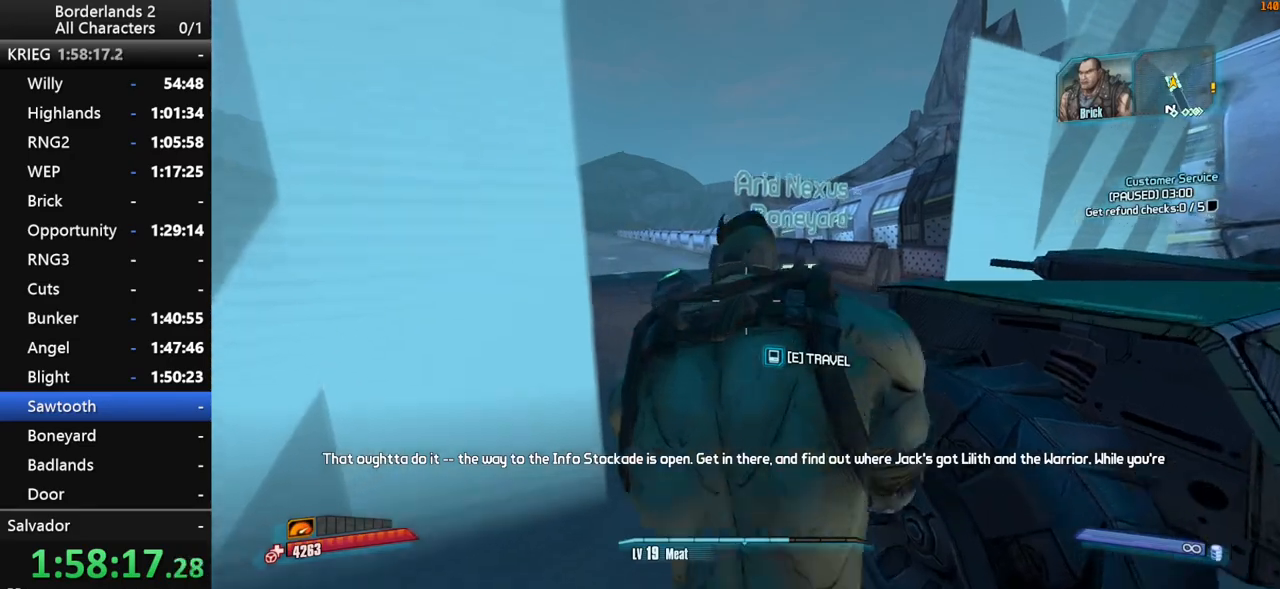
{"keys": ["e"], "mouse": [], "mouse_move": "still", "events": [[133, "e", "down"], [133, "w", "up"], [183, "e", "up"], [283, "e", "down"], [367, "e", "up"], [417, "e", "down"]]}
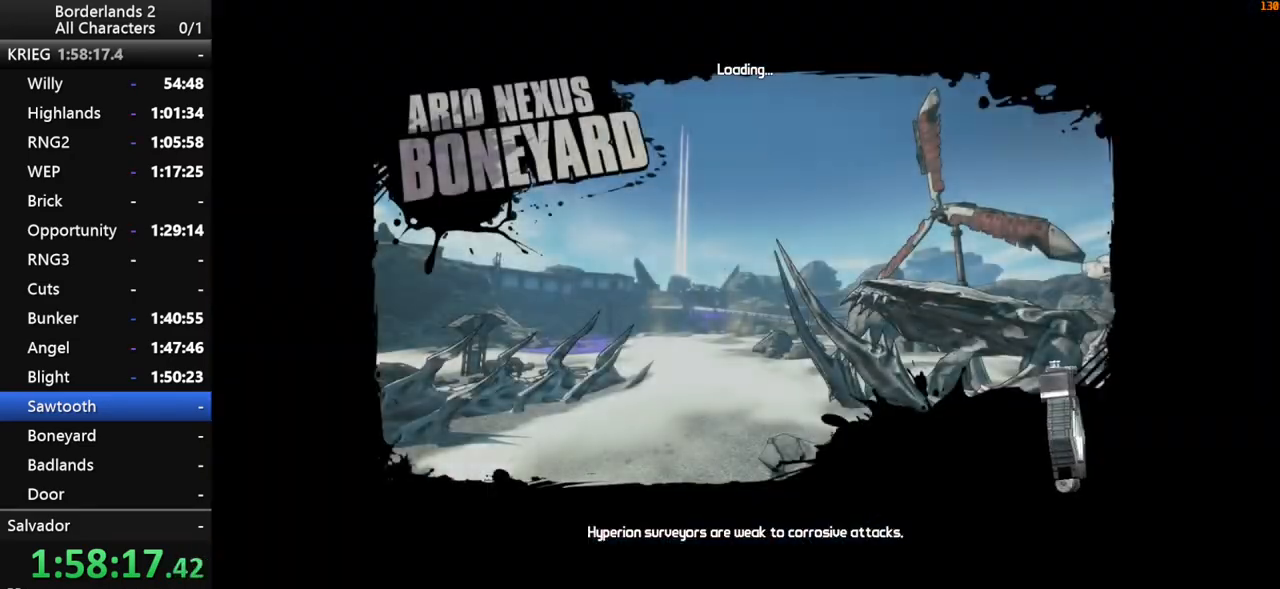
{"keys": [], "mouse": [], "mouse_move": "still", "events": [[17, "e", "up"]]}
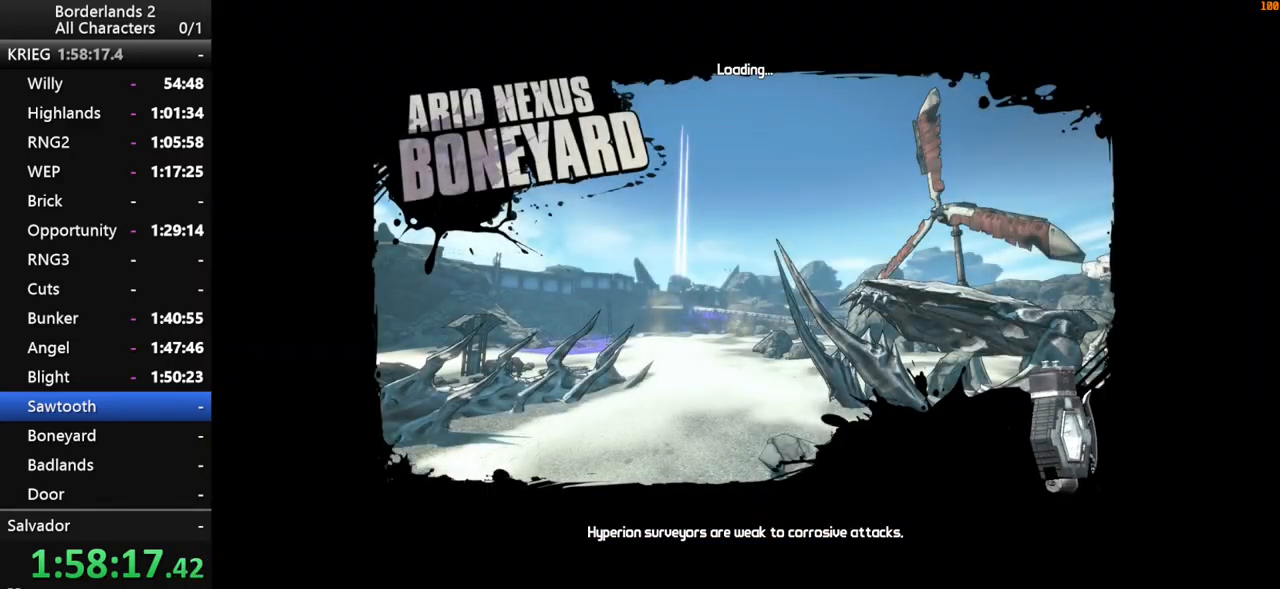
{"keys": [], "mouse": [], "mouse_move": "still", "events": []}
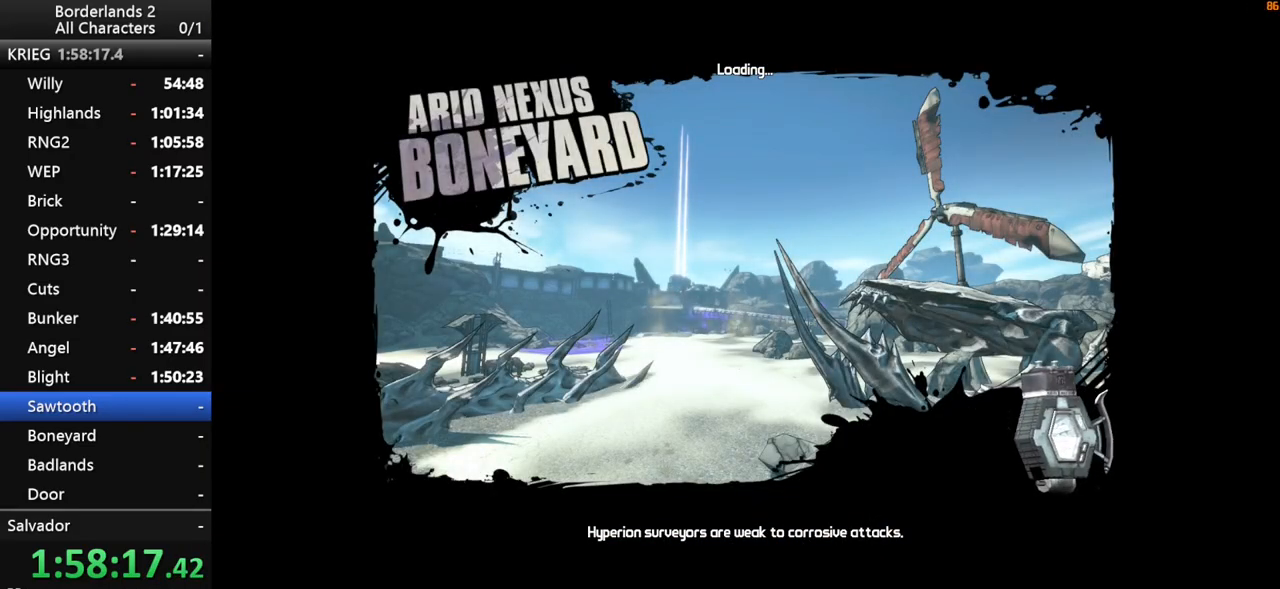
{"keys": ["shift_l", "w"], "mouse": [], "mouse_move": "down-left", "events": [[33, "shift_l", "down"], [133, "shift_l", "up"], [133, "w", "down"], [183, "shift_l", "down"], [317, "shift_l", "up"], [367, "shift_l", "down"], [367, "w", "up"], [417, "w", "down"]]}
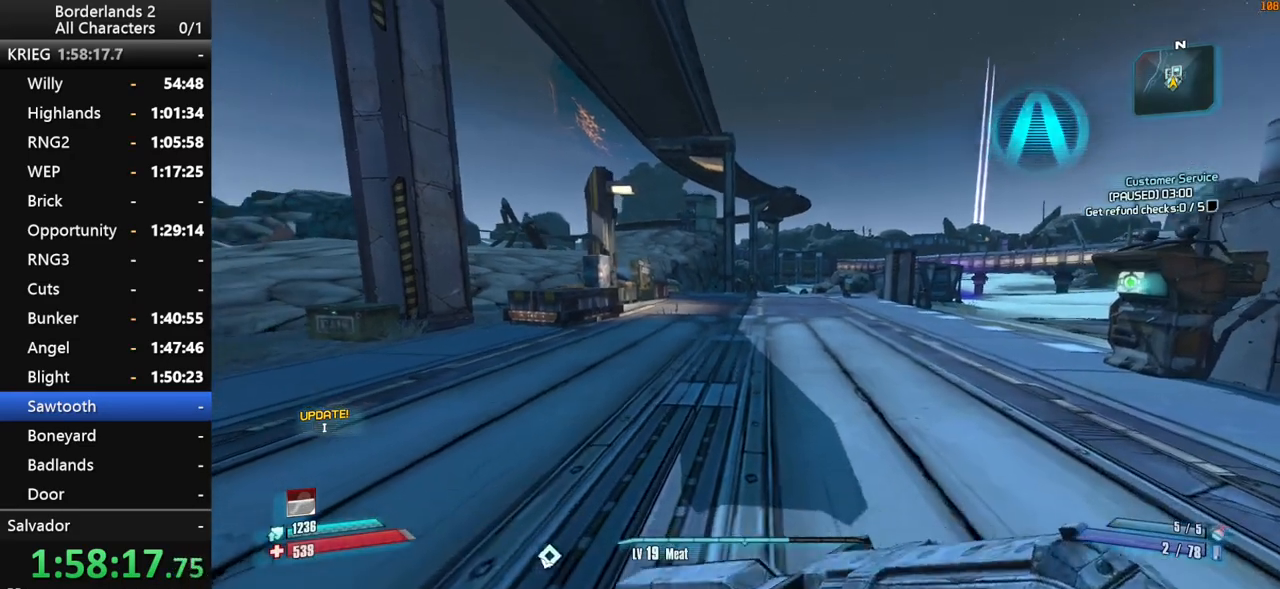
{"keys": ["space", "w"], "mouse": [], "mouse_move": "still", "events": [[100, "shift_l", "up"], [150, "shift_l", "down"], [250, "shift_l", "up"], [433, "space", "down"]]}
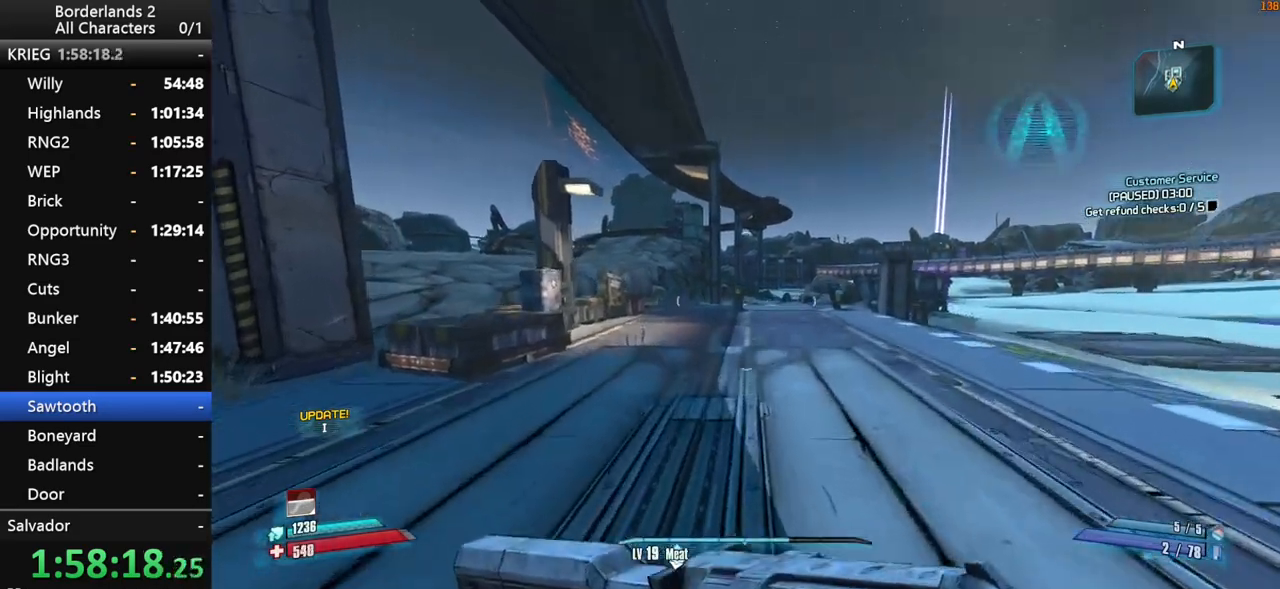
{"keys": ["3", "w"], "mouse": [], "mouse_move": "still", "events": [[167, "space", "up"], [350, "3", "down"]]}
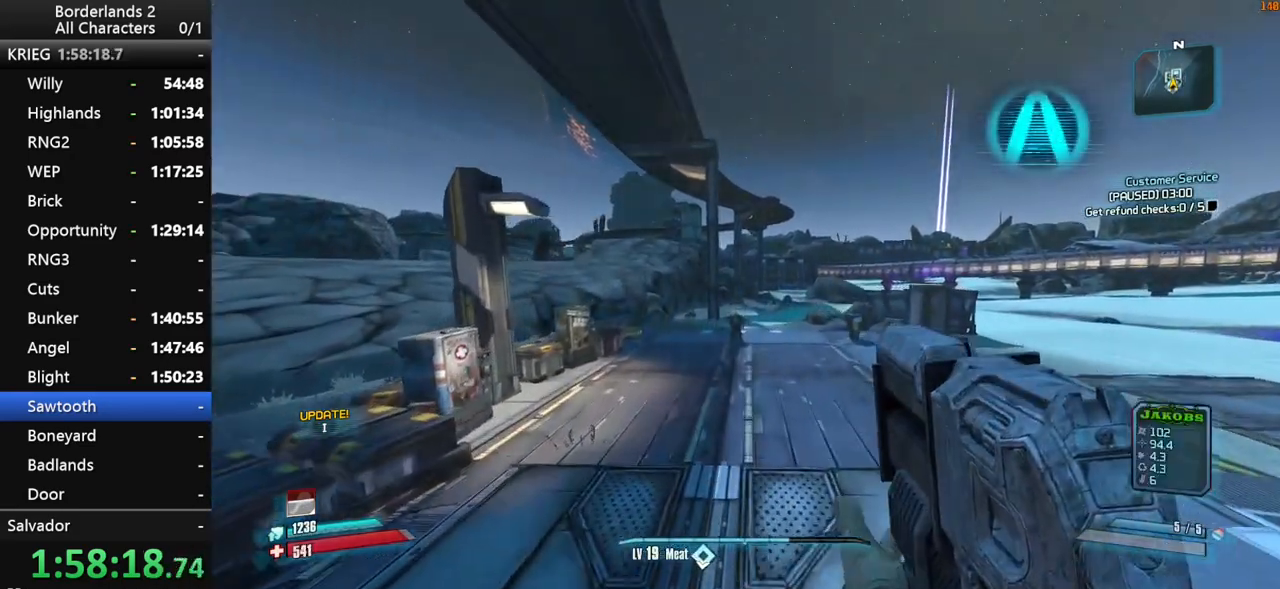
{"keys": ["3", "w"], "mouse": [], "mouse_move": "still", "events": [[83, "3", "up"], [133, "1", "down"], [467, "1", "up"], [467, "3", "down"]]}
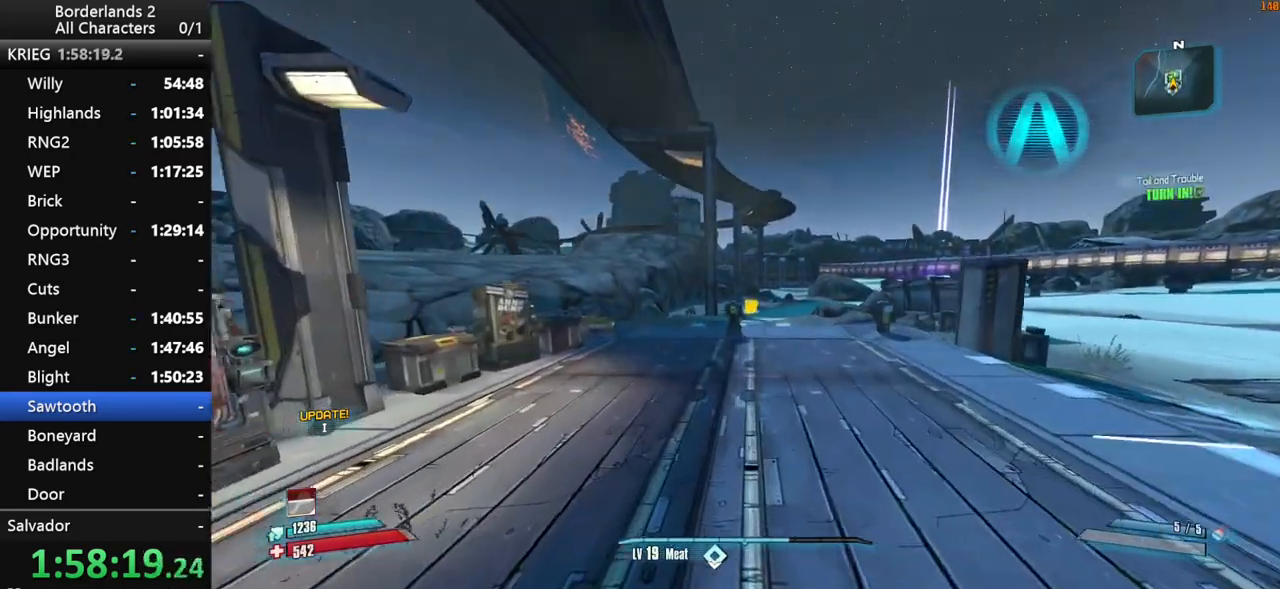
{"keys": ["3", "w"], "mouse": [], "mouse_move": "still", "events": []}
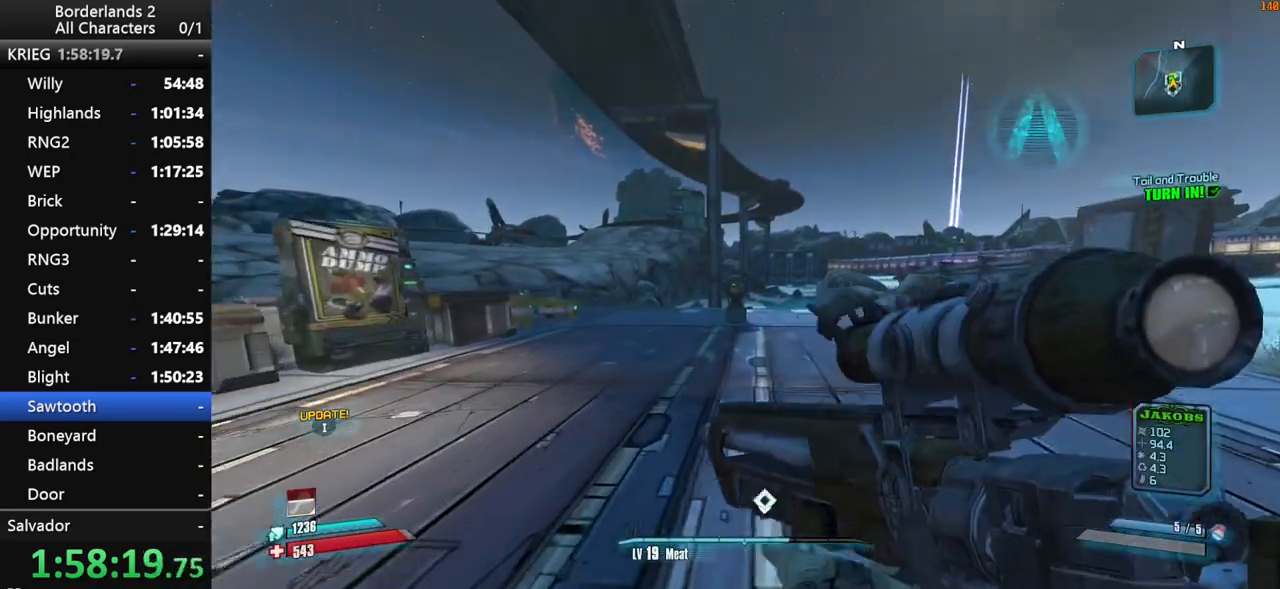
{"keys": ["w"], "mouse": [], "mouse_move": "left", "events": [[83, "3", "up"], [350, "4", "down"], [500, "4", "up"]]}
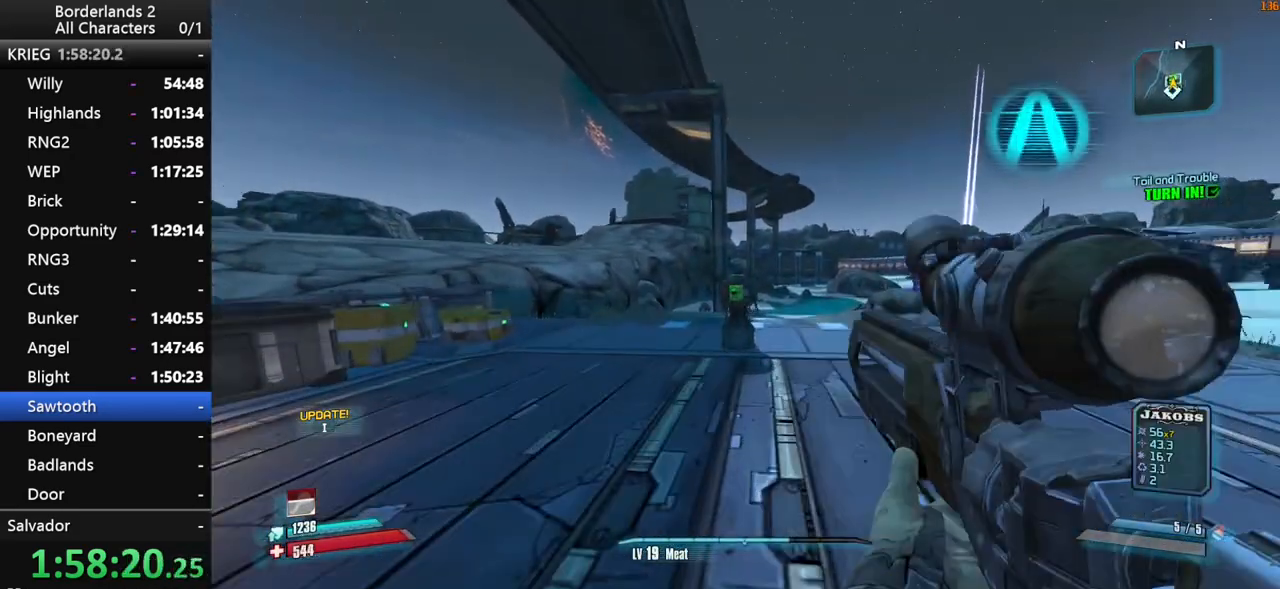
{"keys": [], "mouse": ["left"], "mouse_move": "down-left", "events": [[317, "e", "down"], [417, "e", "up"], [417, "w", "up"], [467, "mouse_left", "down"]]}
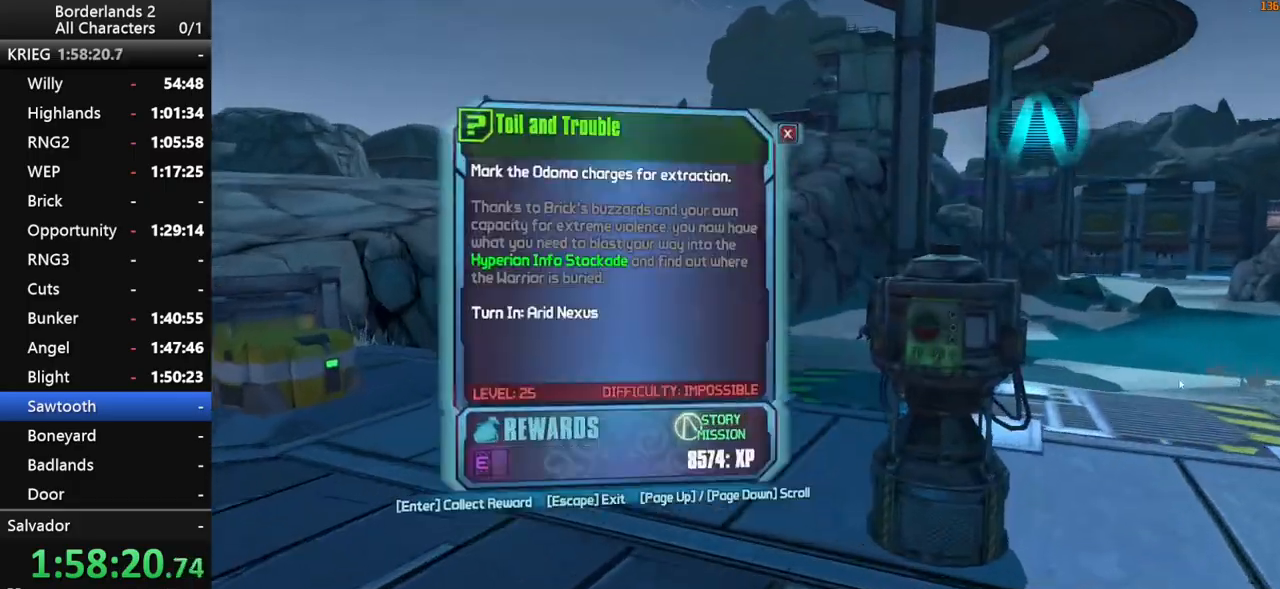
{"keys": ["shift_l", "w"], "mouse": [], "mouse_move": "up", "events": [[17, "e", "down"], [50, "e", "up"], [50, "mouse_left", "up"], [100, "mouse_left", "down"], [150, "e", "down"], [150, "mouse_left", "up"], [200, "e", "up"], [200, "mouse_left", "down"], [333, "d", "down"], [333, "mouse_left", "up"], [433, "shift_l", "down"], [433, "w", "down"], [483, "d", "up"]]}
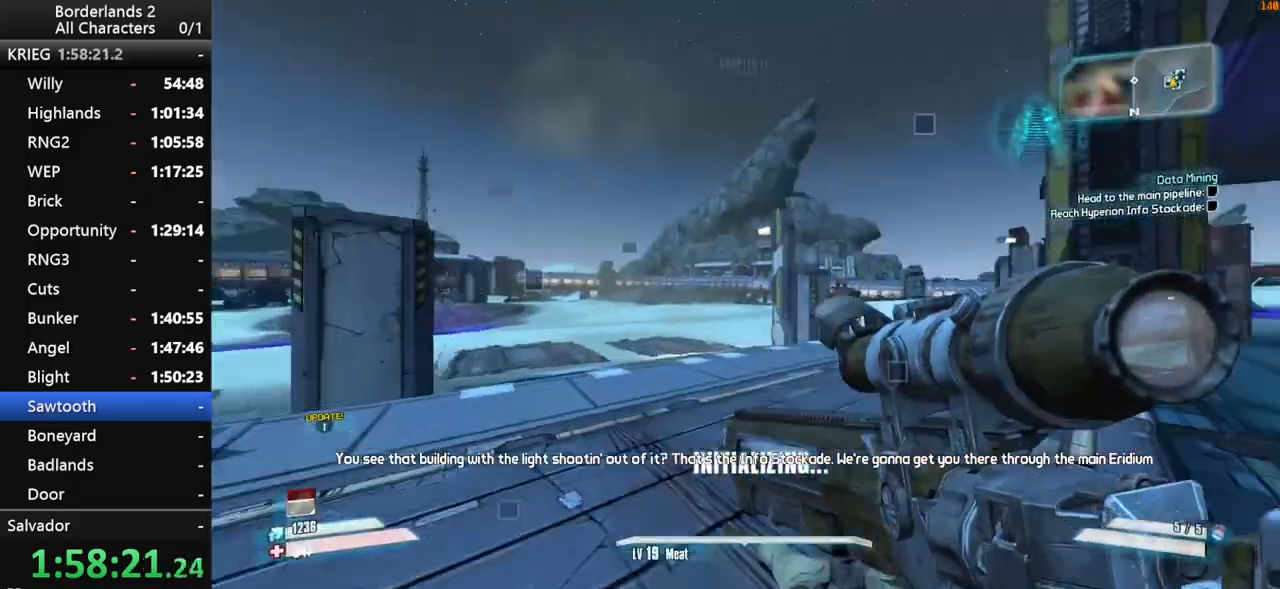
{"keys": ["4", "space", "w"], "mouse": [], "mouse_move": "still", "events": [[267, "space", "down"], [400, "4", "down"], [400, "shift_l", "up"]]}
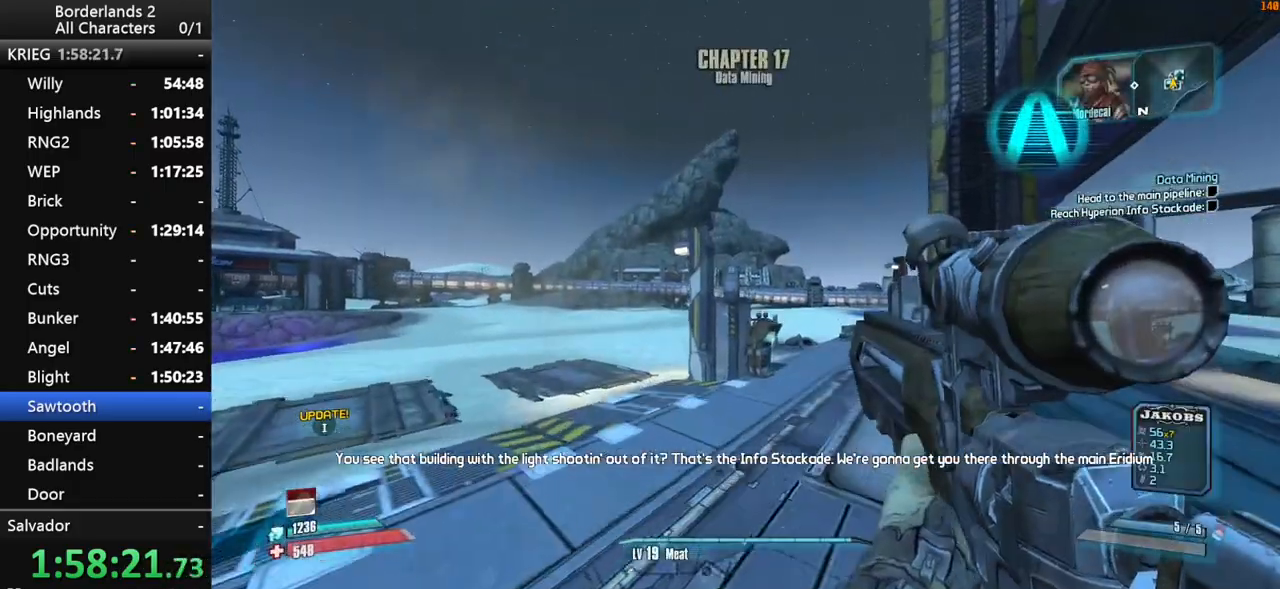
{"keys": ["space", "w"], "mouse": [], "mouse_move": "still", "events": [[233, "4", "up"]]}
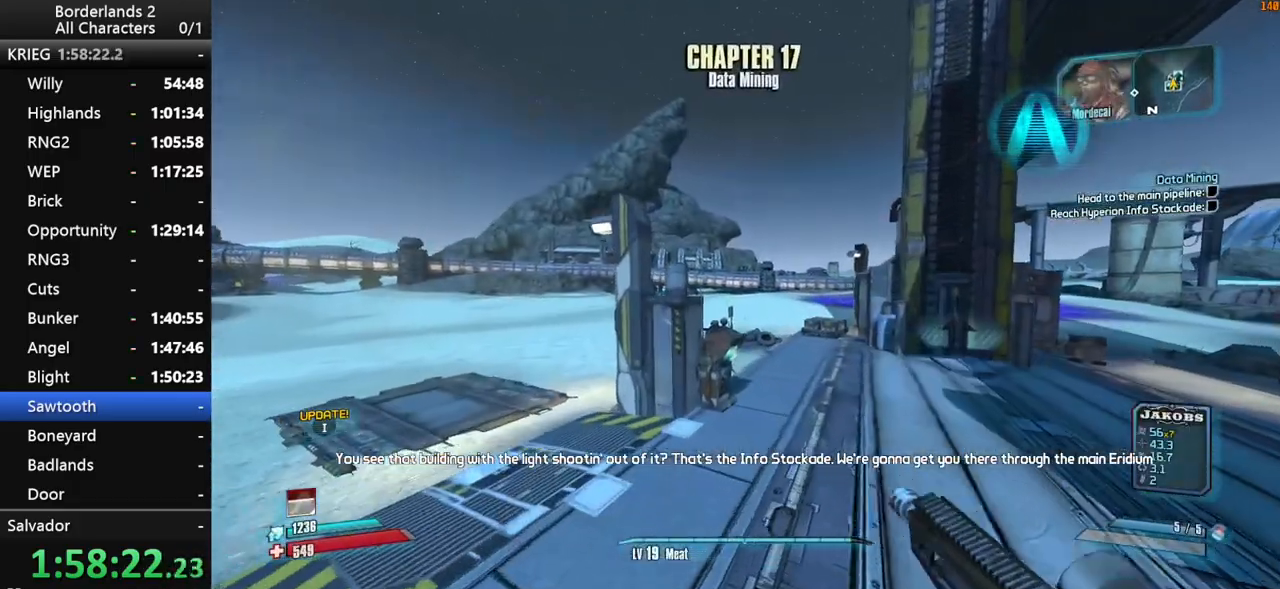
{"keys": ["w"], "mouse": [], "mouse_move": "left", "events": [[50, "space", "up"]]}
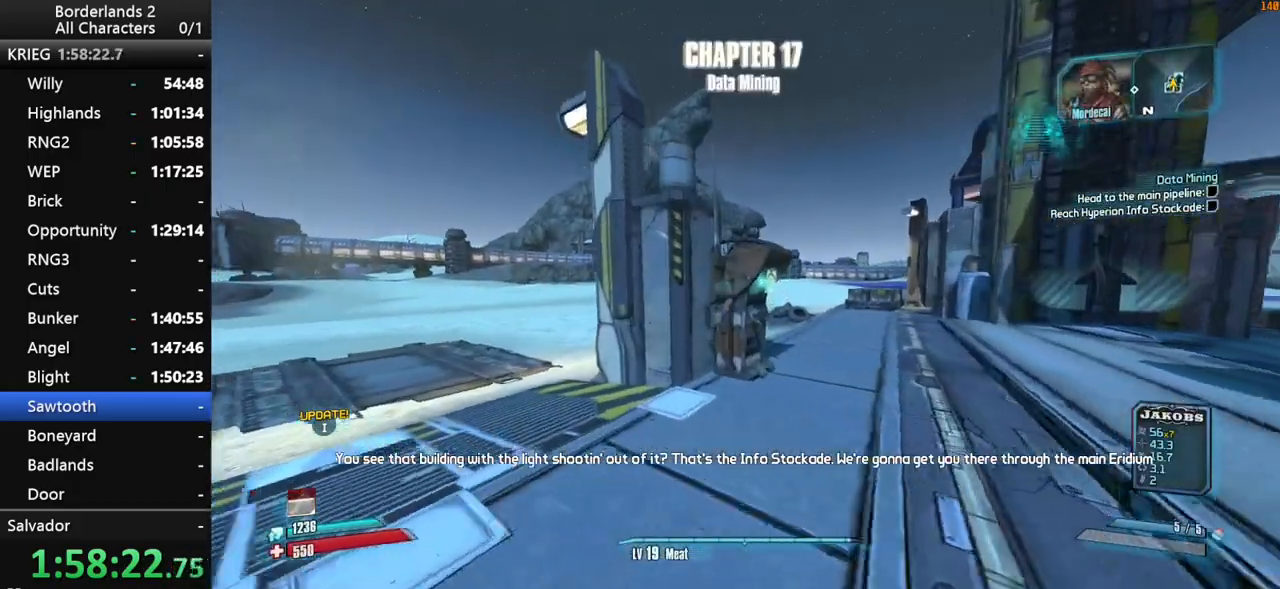
{"keys": ["w"], "mouse": [], "mouse_move": "still", "events": []}
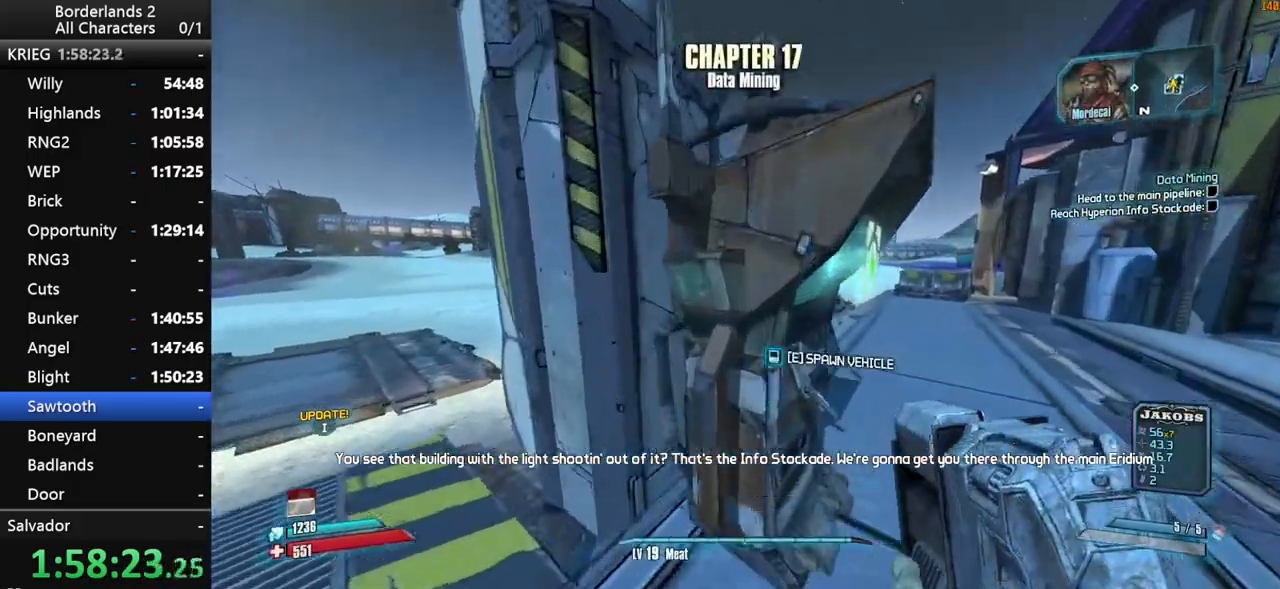
{"keys": [], "mouse": [], "mouse_move": "still", "events": [[33, "e", "down"], [33, "w", "up"], [133, "e", "up"], [367, "space", "down"], [417, "space", "up"]]}
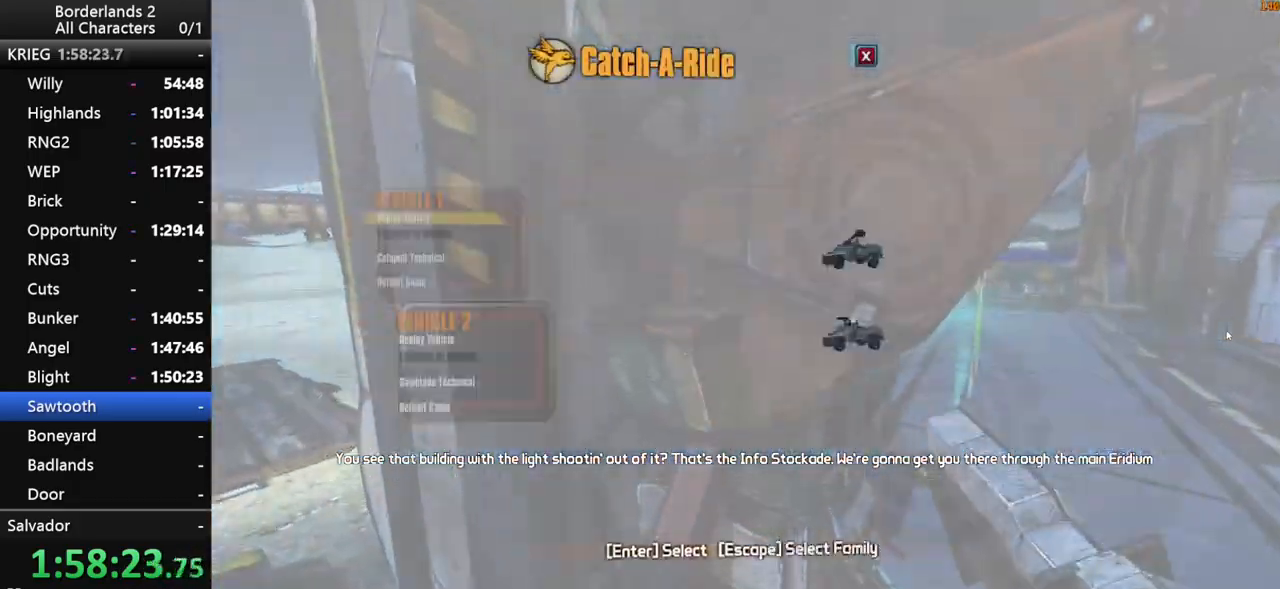
{"keys": ["down"], "mouse": [], "mouse_move": "still", "events": [[150, "down", "down"], [200, "space", "down"], [250, "down", "up"], [283, "space", "up"], [333, "down", "down"], [383, "space", "down"], [433, "space", "up"]]}
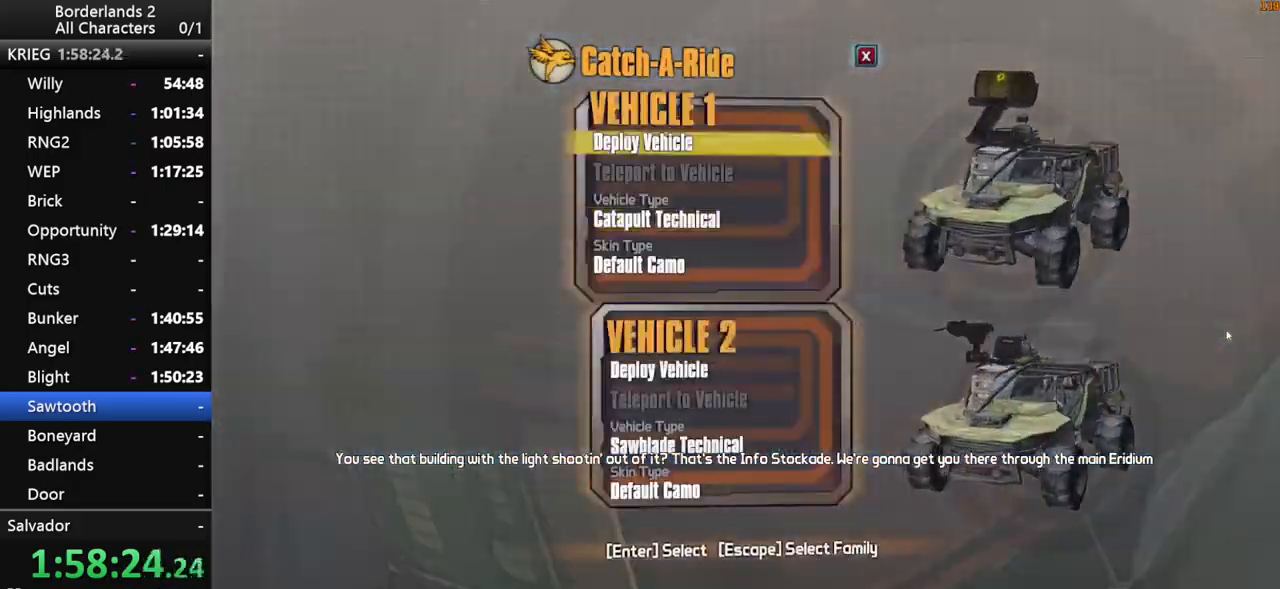
{"keys": ["w"], "mouse": [], "mouse_move": "still", "events": [[33, "down", "up"], [33, "space", "down"], [33, "up", "down"], [67, "space", "up"], [167, "down", "down"], [167, "space", "down"], [167, "up", "up"], [217, "down", "up"], [217, "space", "up"], [400, "w", "down"]]}
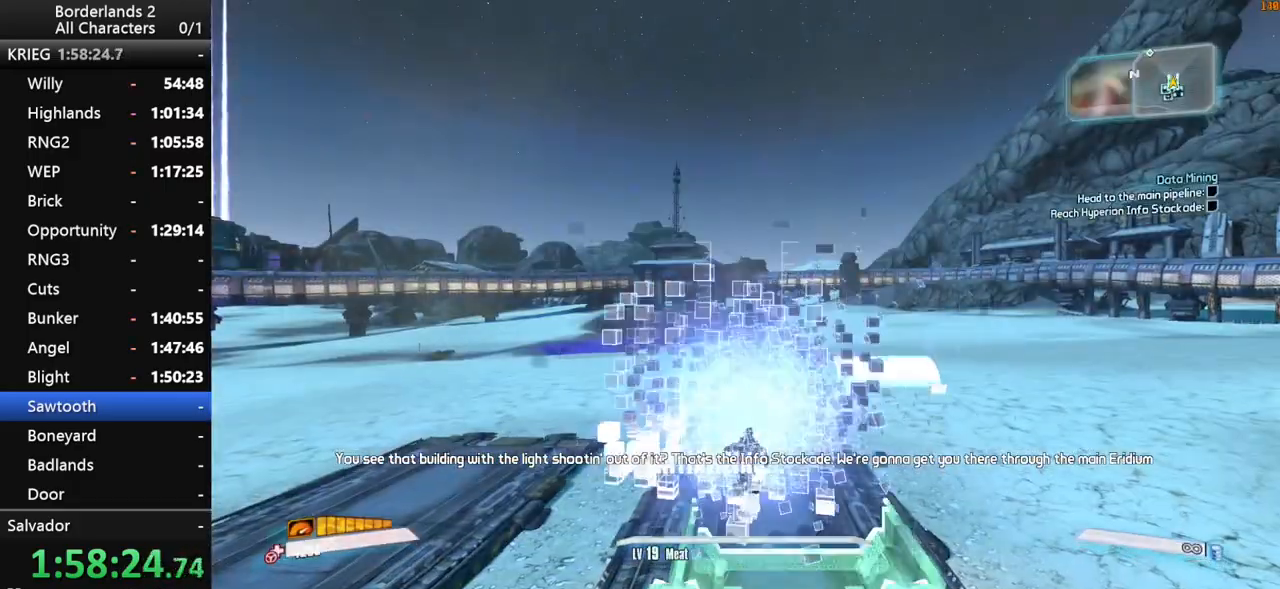
{"keys": ["f", "g", "w"], "mouse": [], "mouse_move": "still", "events": [[183, "shift_l", "down"], [283, "g", "down"], [317, "f", "down"], [417, "shift_l", "up"]]}
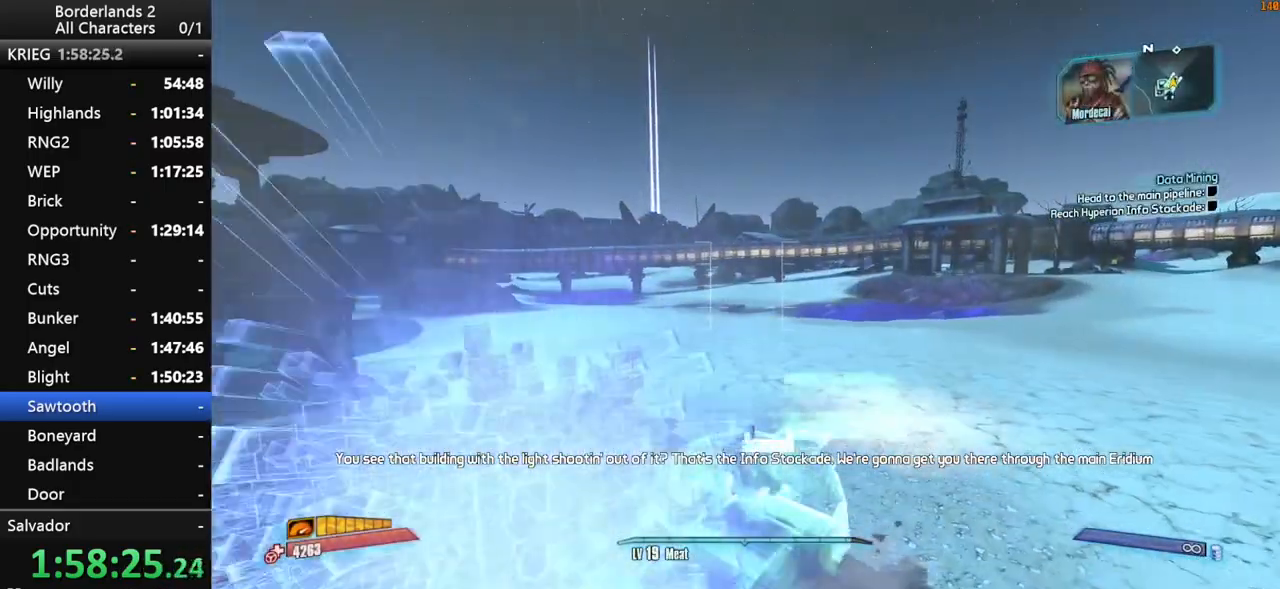
{"keys": ["f", "g", "w"], "mouse": [], "mouse_move": "still", "events": []}
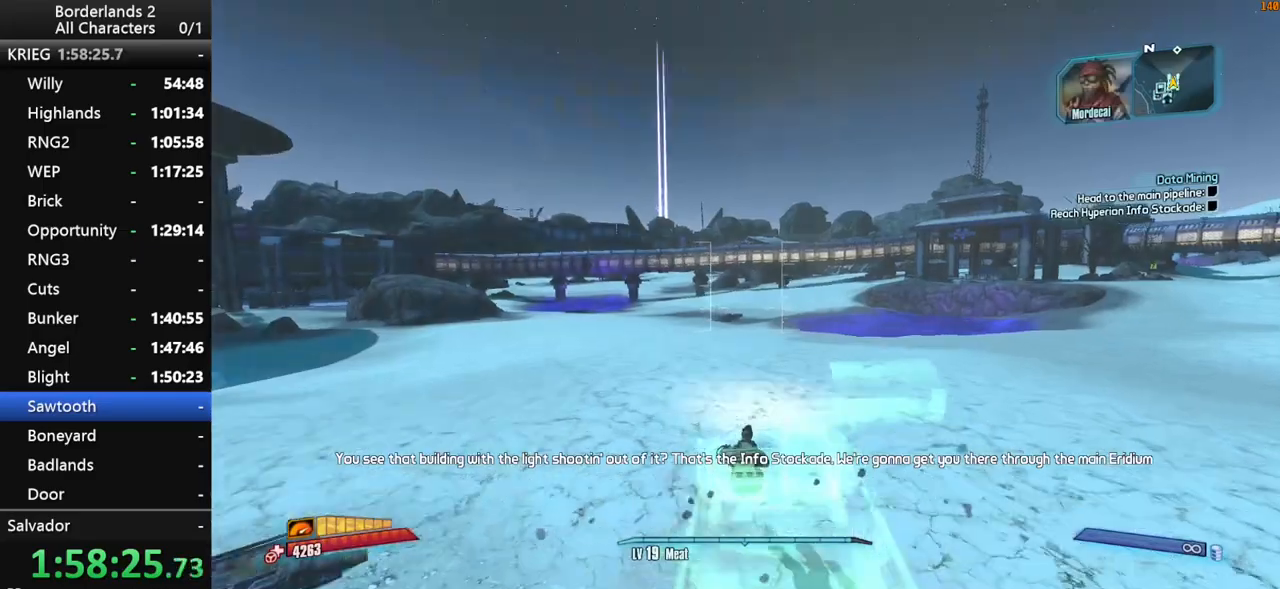
{"keys": ["f", "g", "shift_l", "w"], "mouse": [], "mouse_move": "still", "events": [[33, "shift_l", "down"], [217, "f", "up"], [350, "f", "down"]]}
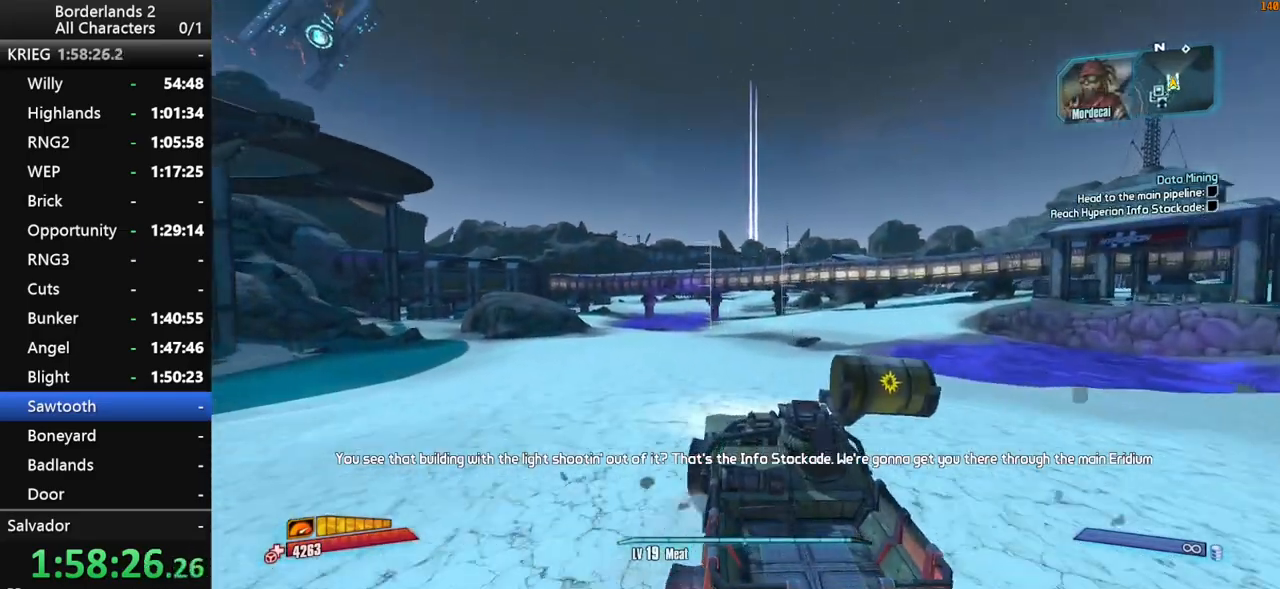
{"keys": ["shift_l", "w"], "mouse": [], "mouse_move": "still", "events": [[233, "f", "up"], [283, "g", "up"]]}
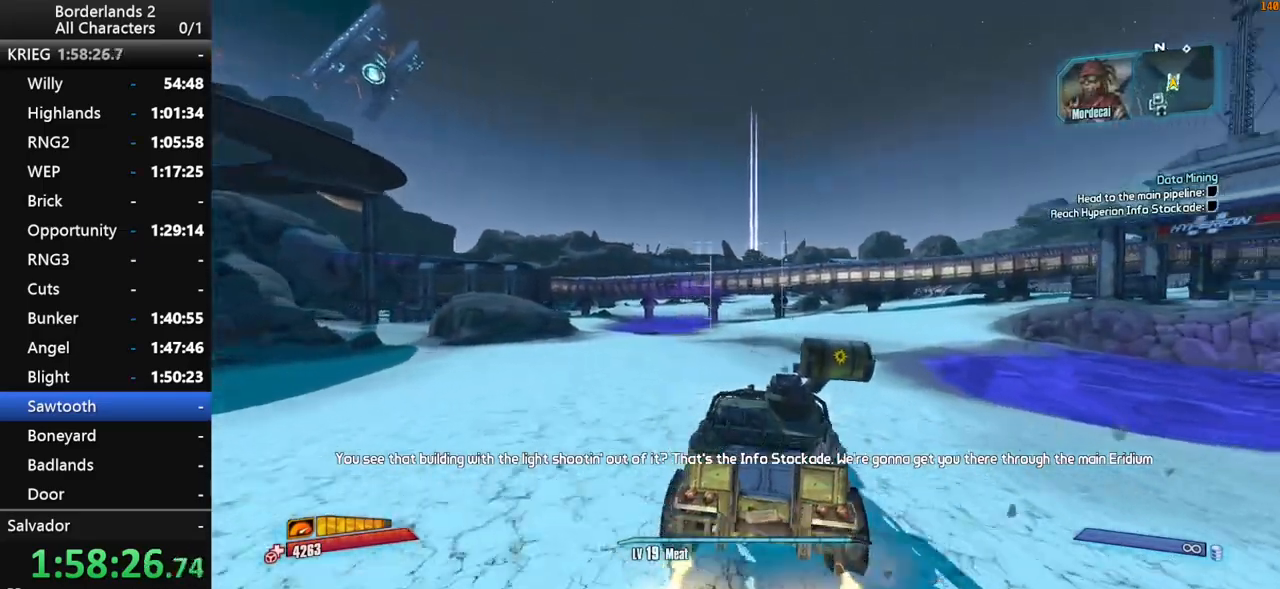
{"keys": ["w"], "mouse": [], "mouse_move": "still", "events": [[250, "shift_l", "up"]]}
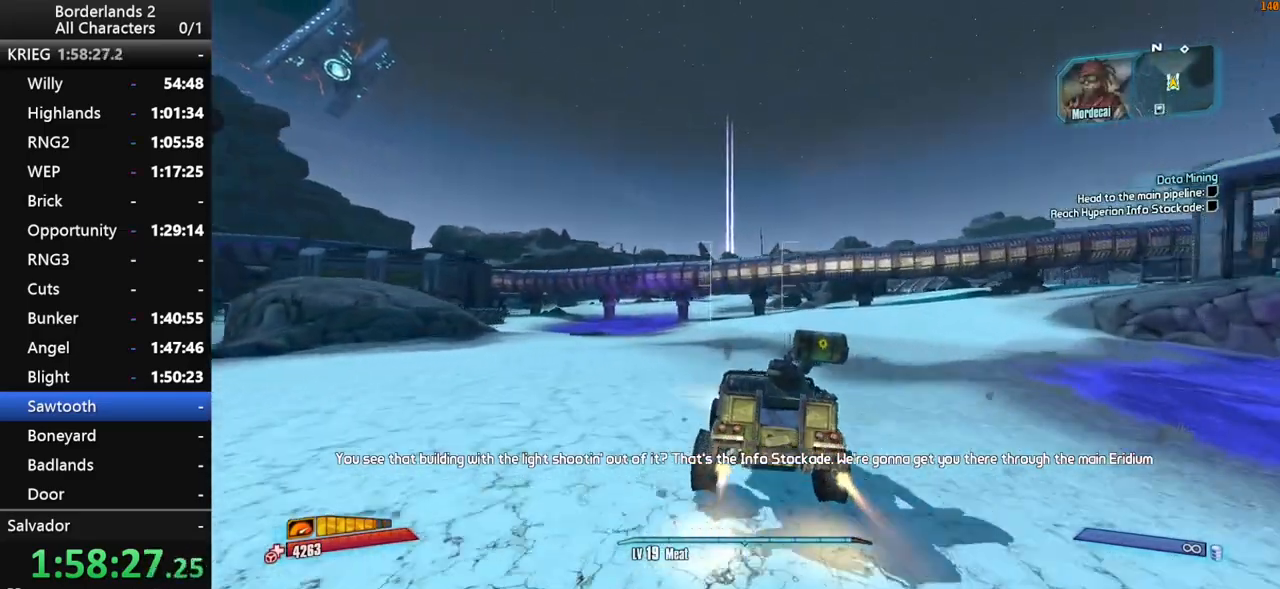
{"keys": ["w"], "mouse": [], "mouse_move": "still", "events": []}
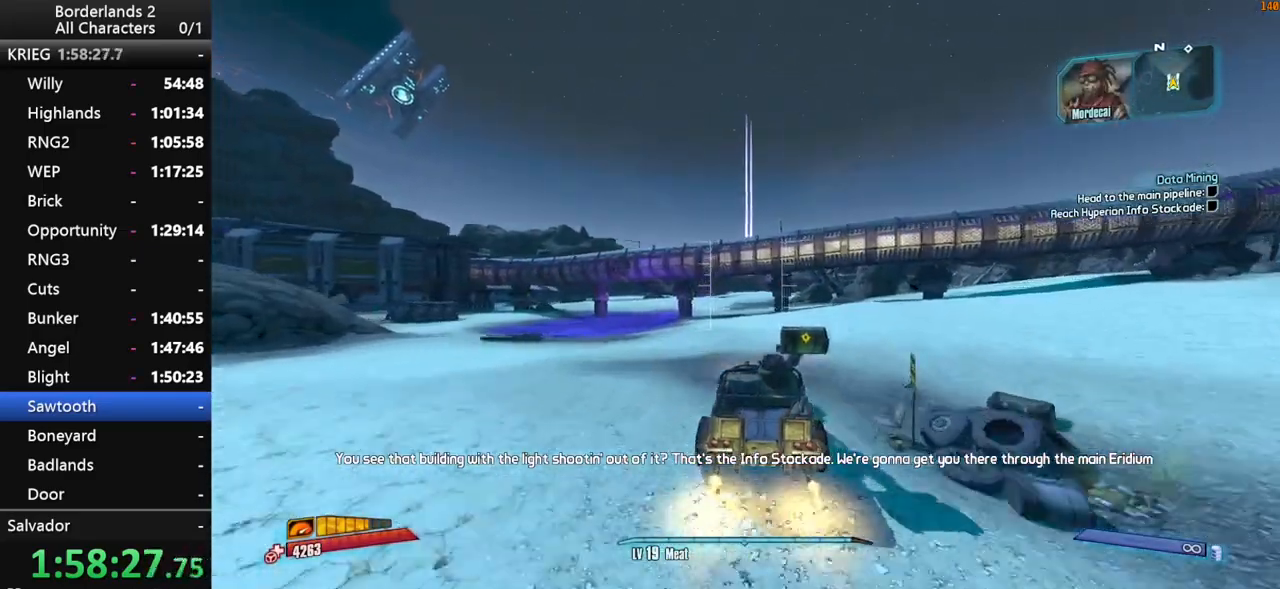
{"keys": ["shift_l", "w"], "mouse": [], "mouse_move": "still", "events": [[367, "shift_l", "down"]]}
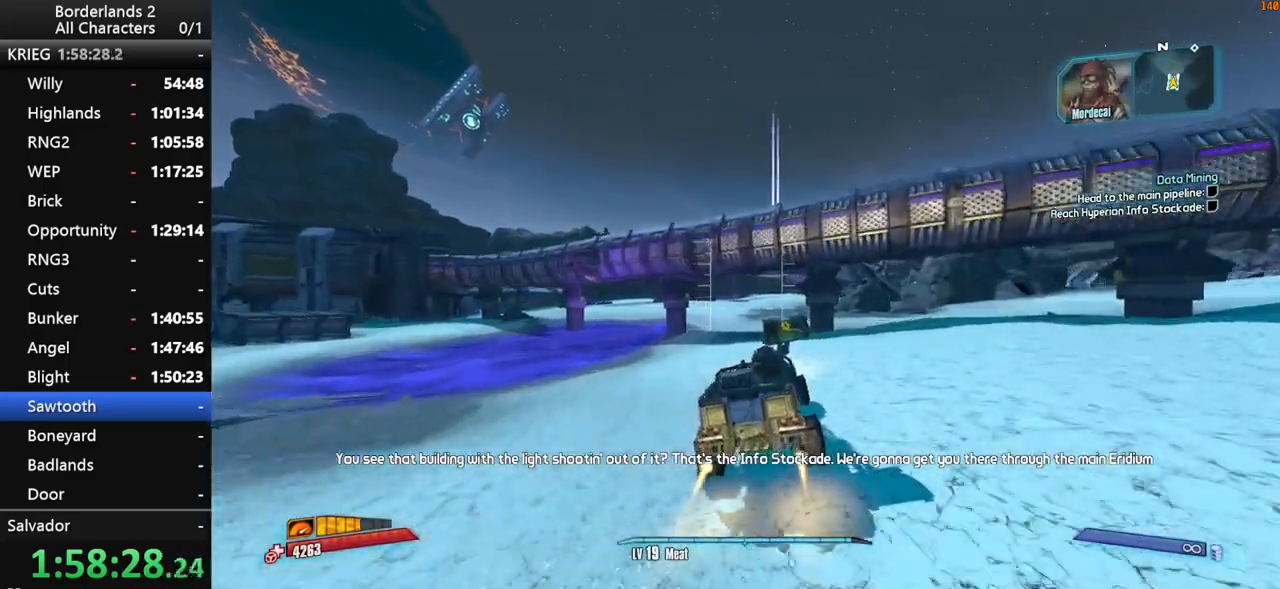
{"keys": ["w"], "mouse": [], "mouse_move": "right", "events": [[333, "shift_l", "up"]]}